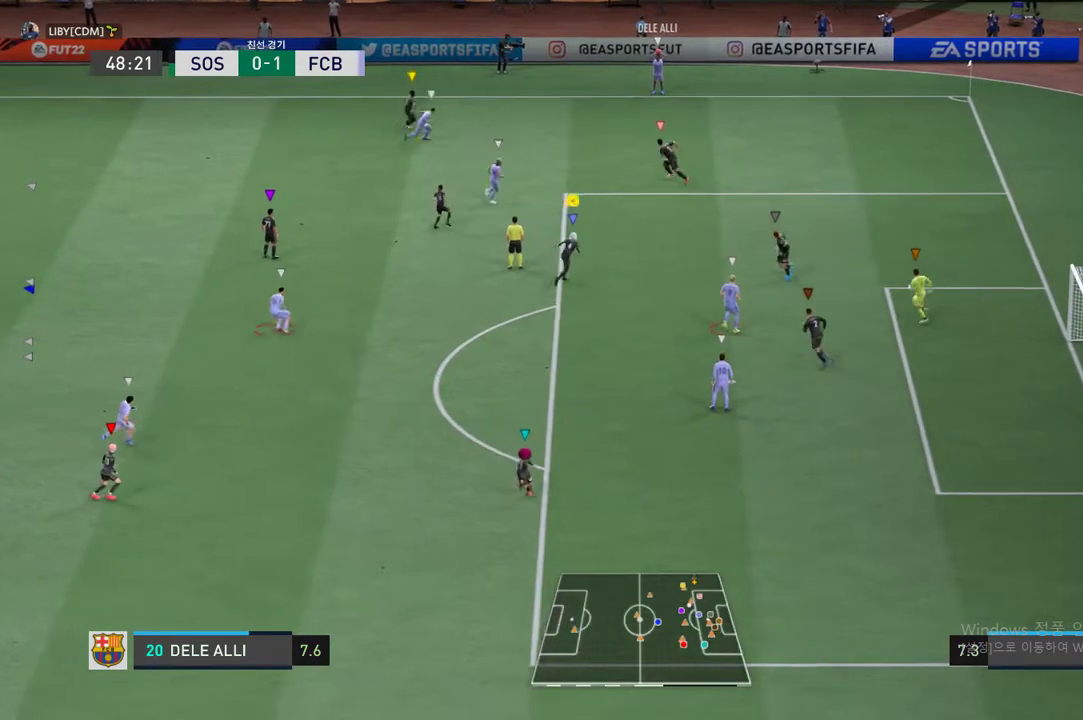
Gameplay with a controller (Xbox layout); each line is a JSON object with the inputs held at the frame after it. "events" lists button and stick changes between this image and that frame as [ms after this image, input, new state], when the widget could be followed in between. Not read: L3 R3 right_stick.
{"buttons": [], "left_stick": "up", "events": [[184, "R2", "down"], [284, "left_stick", "center"], [451, "R2", "up"], [468, "left_stick", "up"]]}
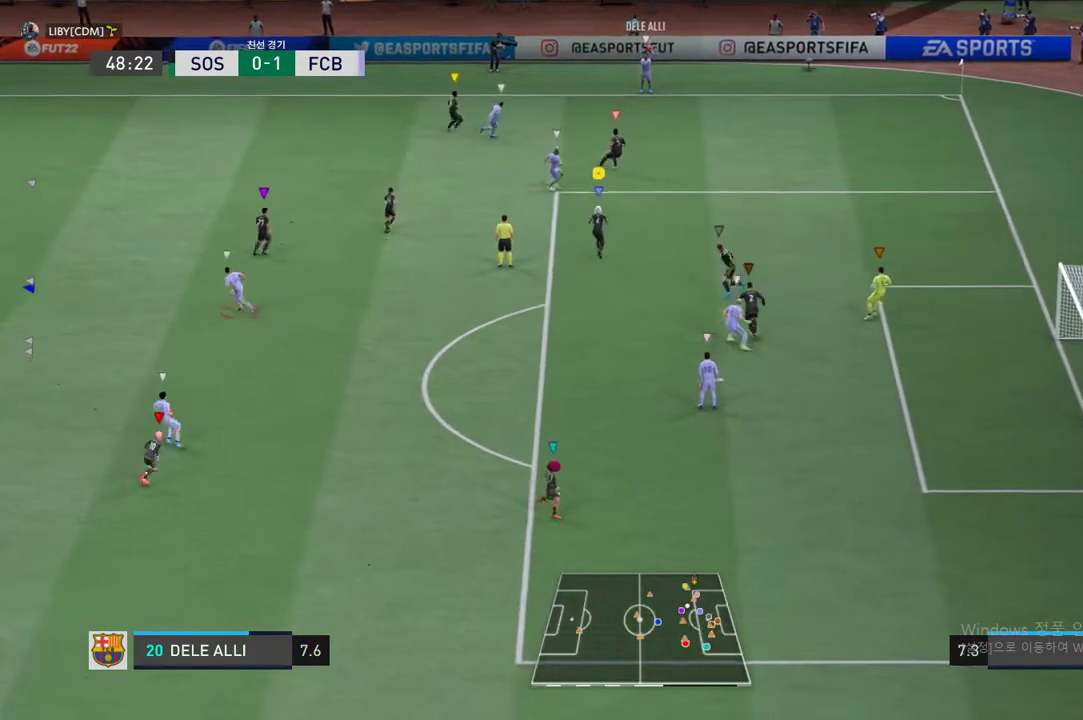
{"buttons": ["R2"], "left_stick": "up", "events": [[184, "R2", "down"]]}
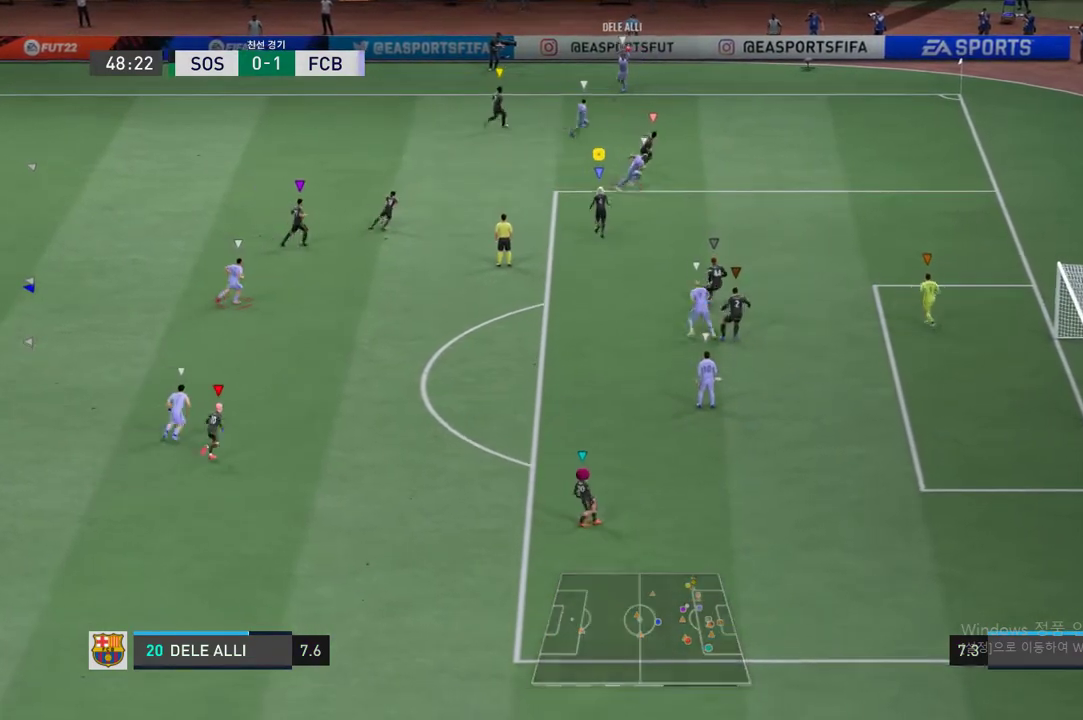
{"buttons": [], "left_stick": "up-left", "events": [[100, "left_stick", "up-left"], [200, "R2", "up"], [267, "left_stick", "center"], [418, "left_stick", "up-left"]]}
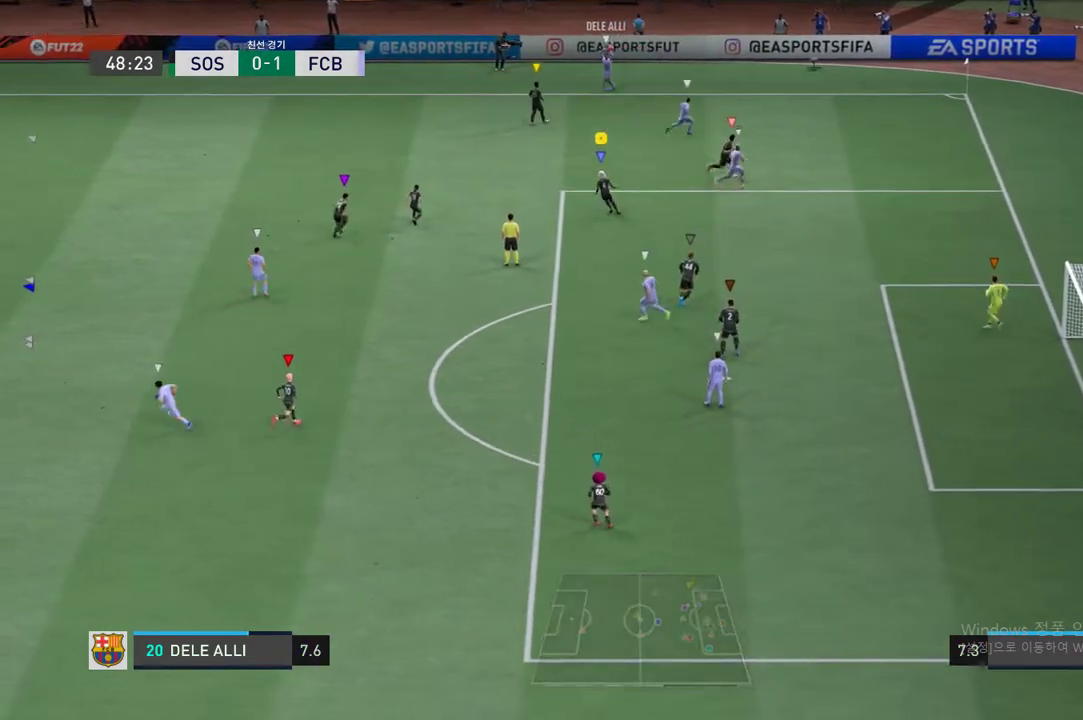
{"buttons": [], "left_stick": "up", "events": [[268, "left_stick", "center"], [468, "left_stick", "up"]]}
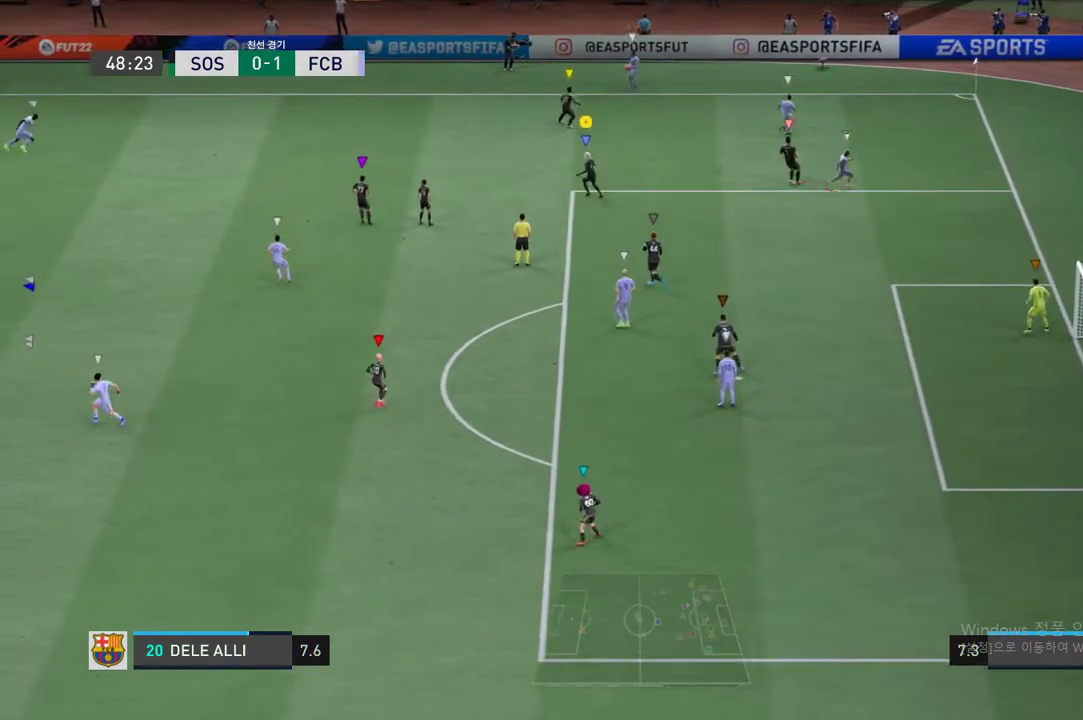
{"buttons": [], "left_stick": "right", "events": [[367, "left_stick", "center"], [451, "left_stick", "right"]]}
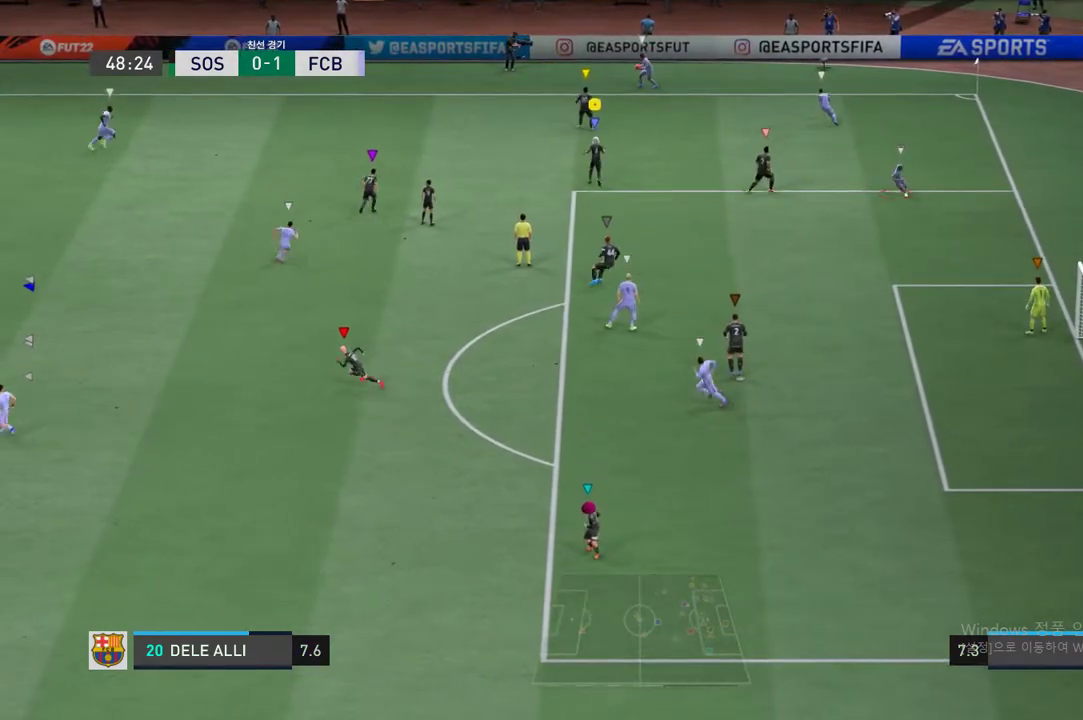
{"buttons": [], "left_stick": "up-right", "events": [[134, "left_stick", "left"], [401, "left_stick", "up-right"]]}
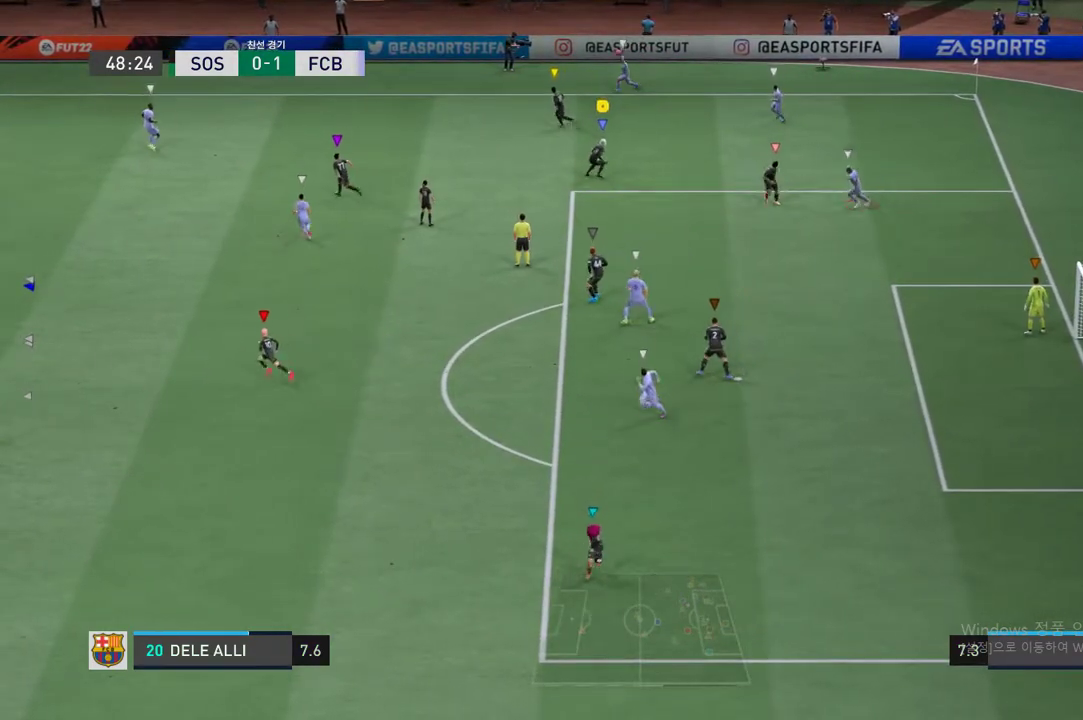
{"buttons": ["R2"], "left_stick": "down-left", "events": [[50, "left_stick", "up-left"], [183, "left_stick", "left"], [284, "R2", "down"], [451, "left_stick", "down-left"]]}
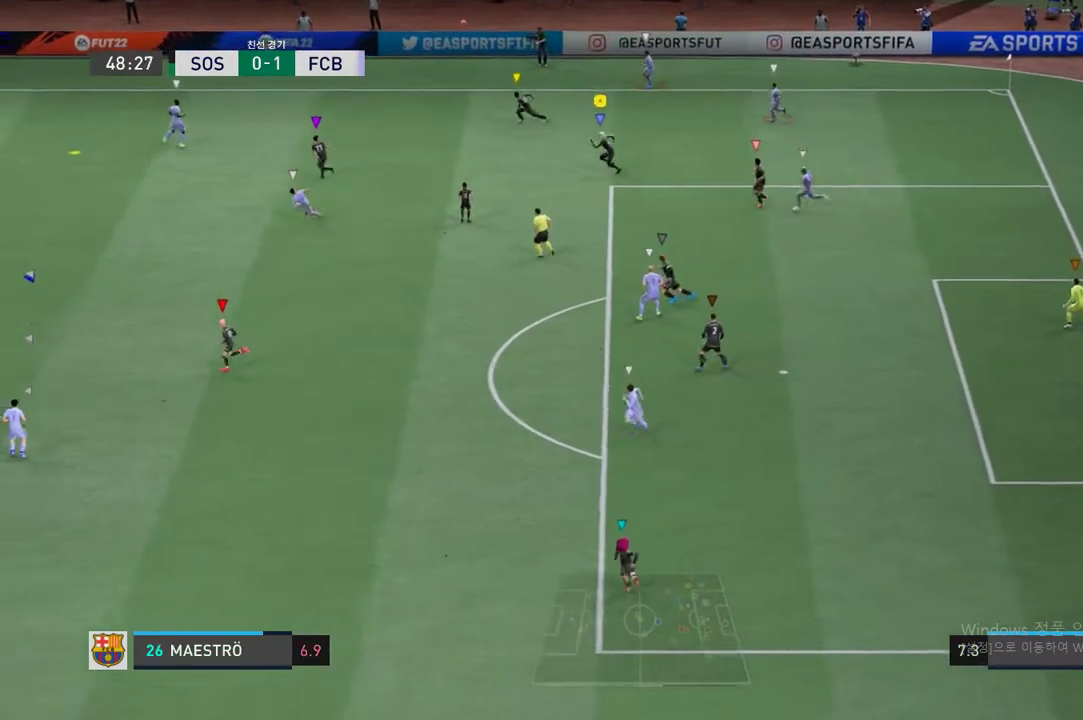
{"buttons": ["R2"], "left_stick": "down-left", "events": []}
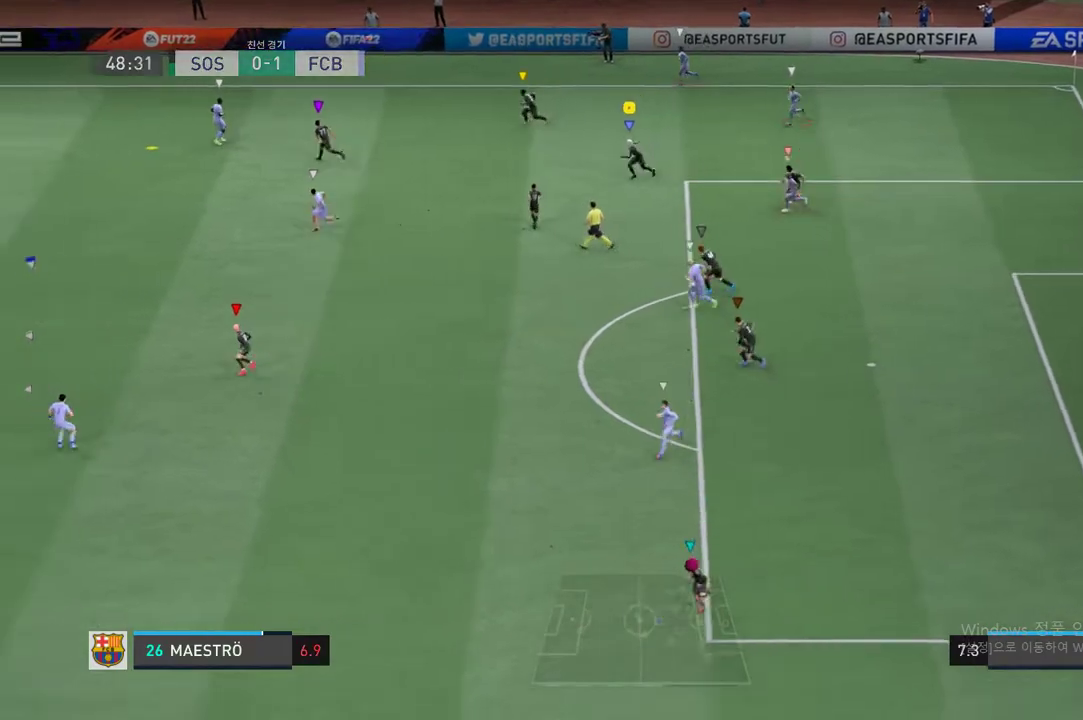
{"buttons": ["R2"], "left_stick": "down-left", "events": []}
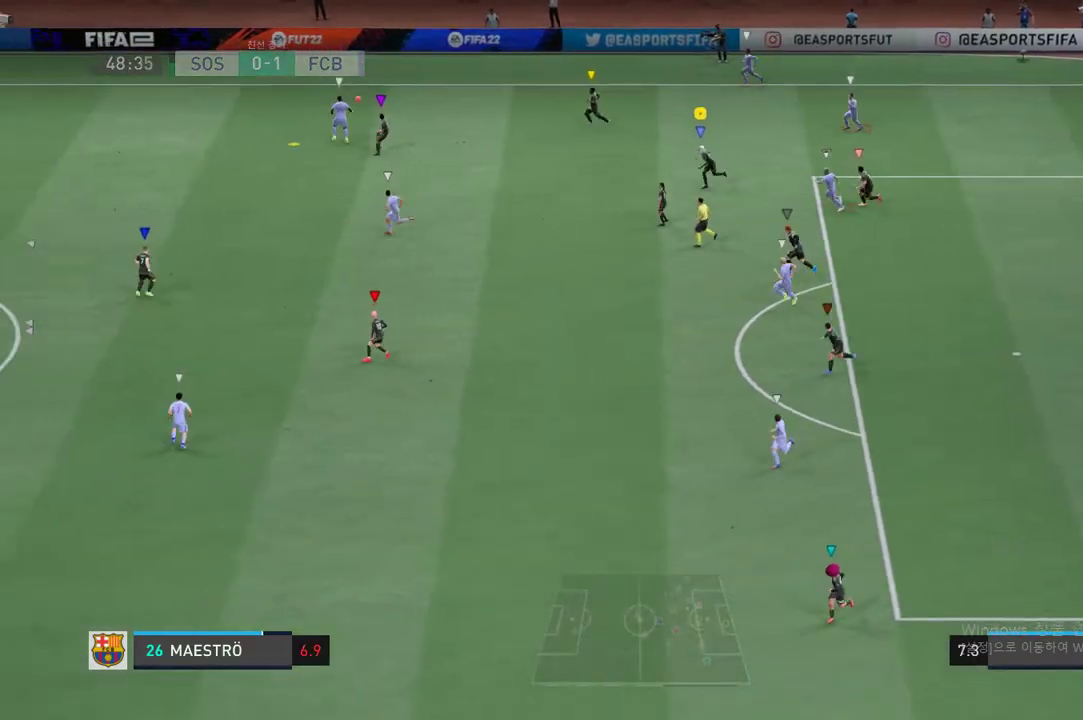
{"buttons": ["R2"], "left_stick": "down-left", "events": []}
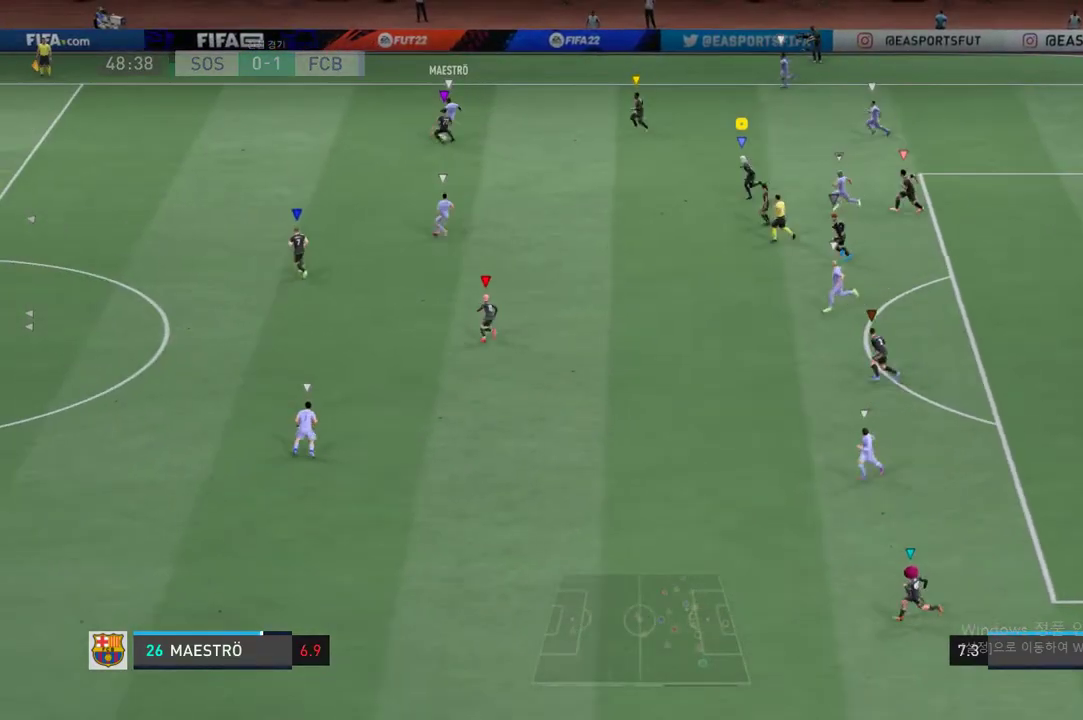
{"buttons": ["R2"], "left_stick": "up-left", "events": [[284, "left_stick", "left"], [468, "left_stick", "up-left"]]}
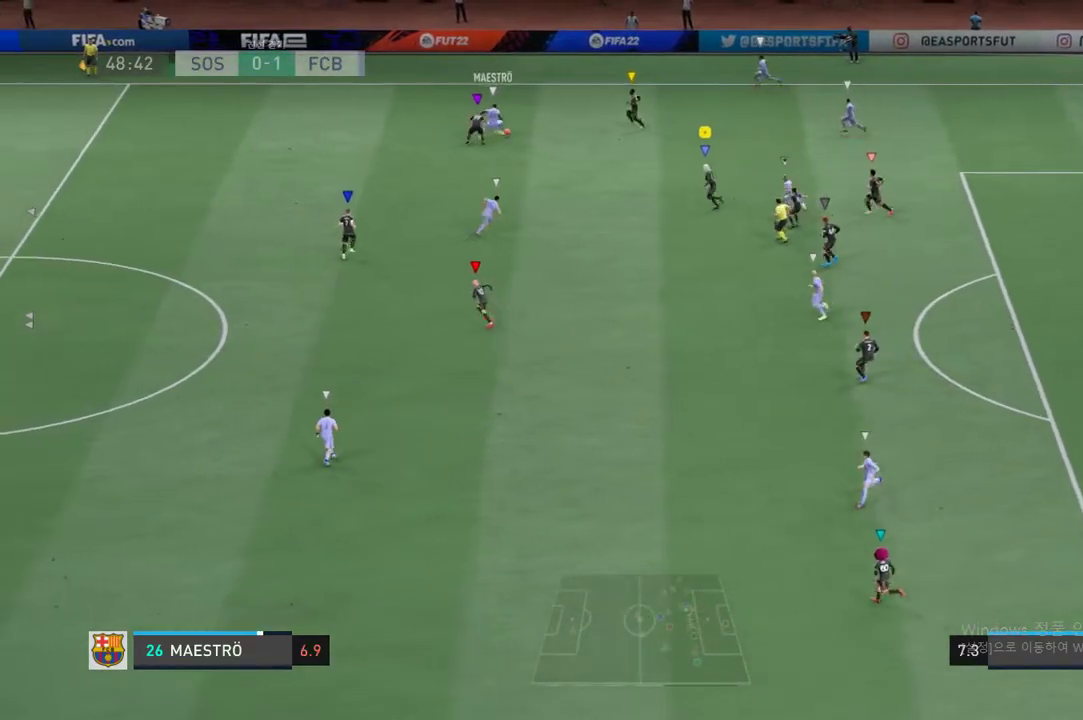
{"buttons": ["L2", "R2"], "left_stick": "up-right", "events": [[452, "L2", "down"], [452, "left_stick", "up-right"]]}
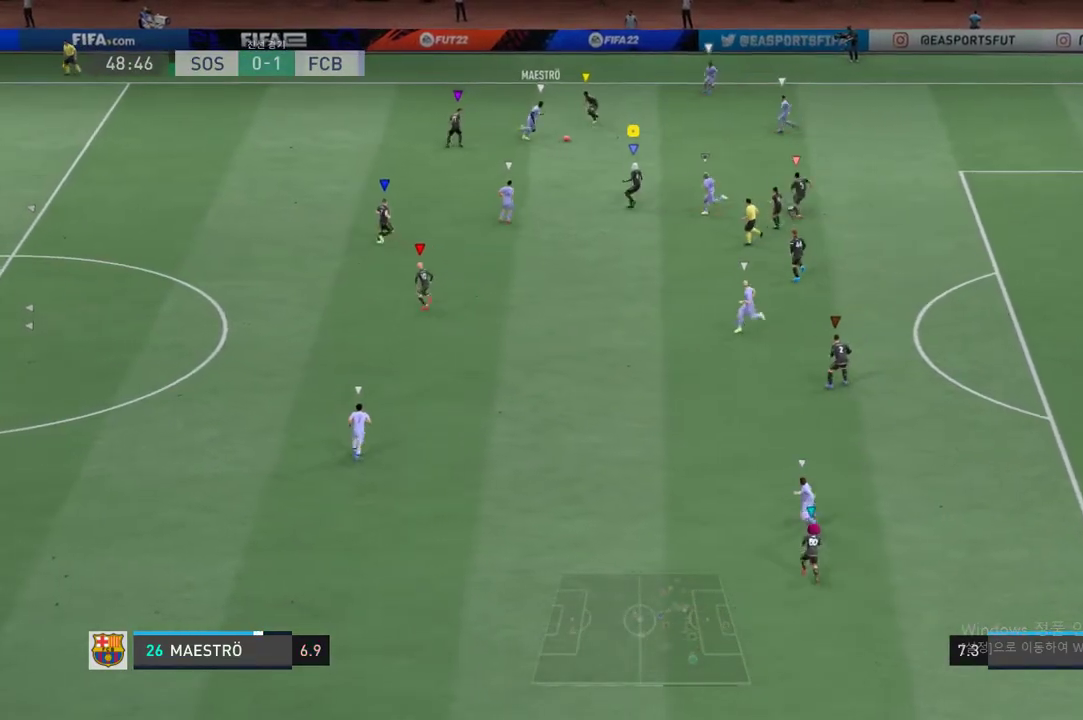
{"buttons": ["L2", "R2"], "left_stick": "right", "events": [[217, "left_stick", "right"]]}
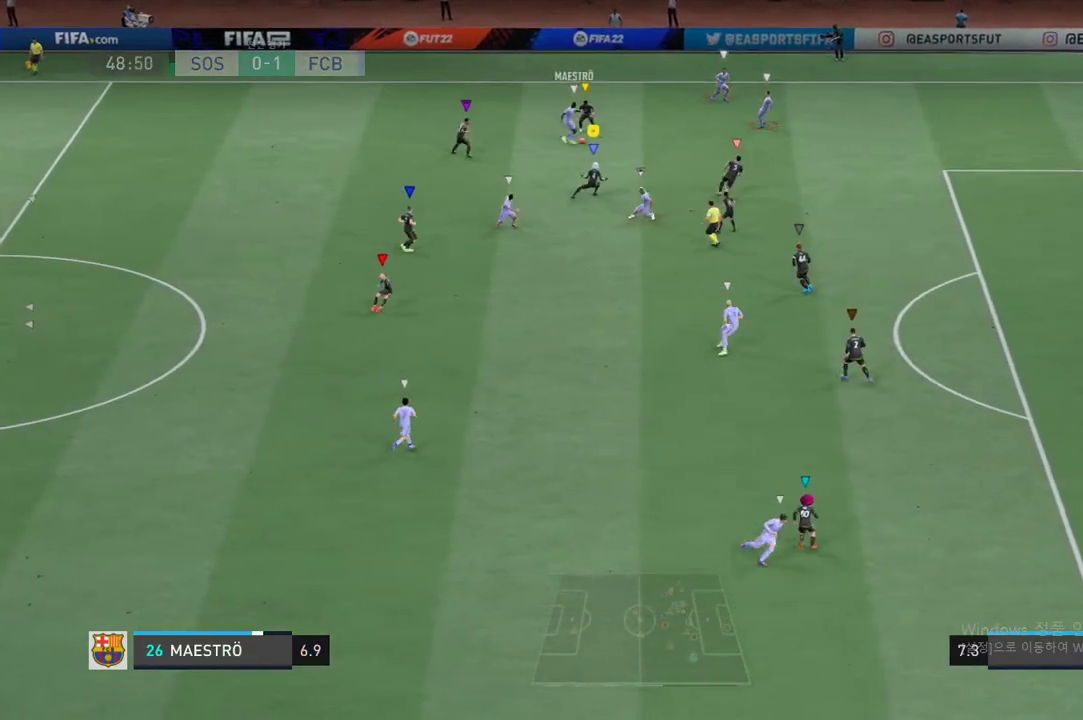
{"buttons": ["R2"], "left_stick": "right", "events": [[201, "L2", "up"]]}
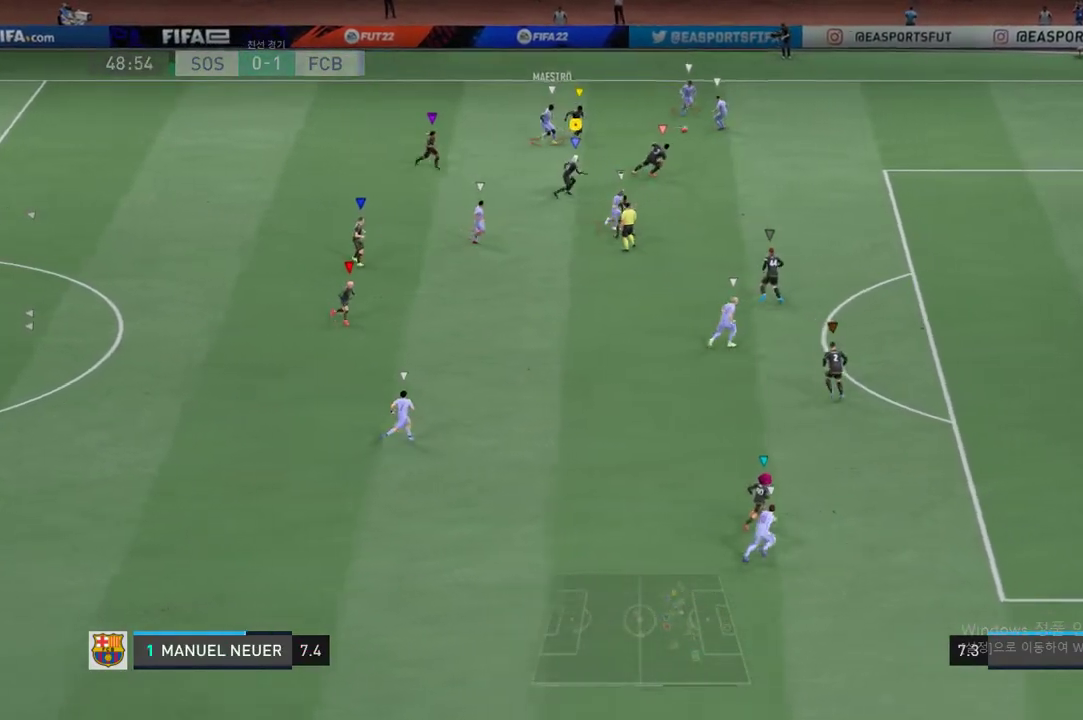
{"buttons": ["R2"], "left_stick": "right", "events": []}
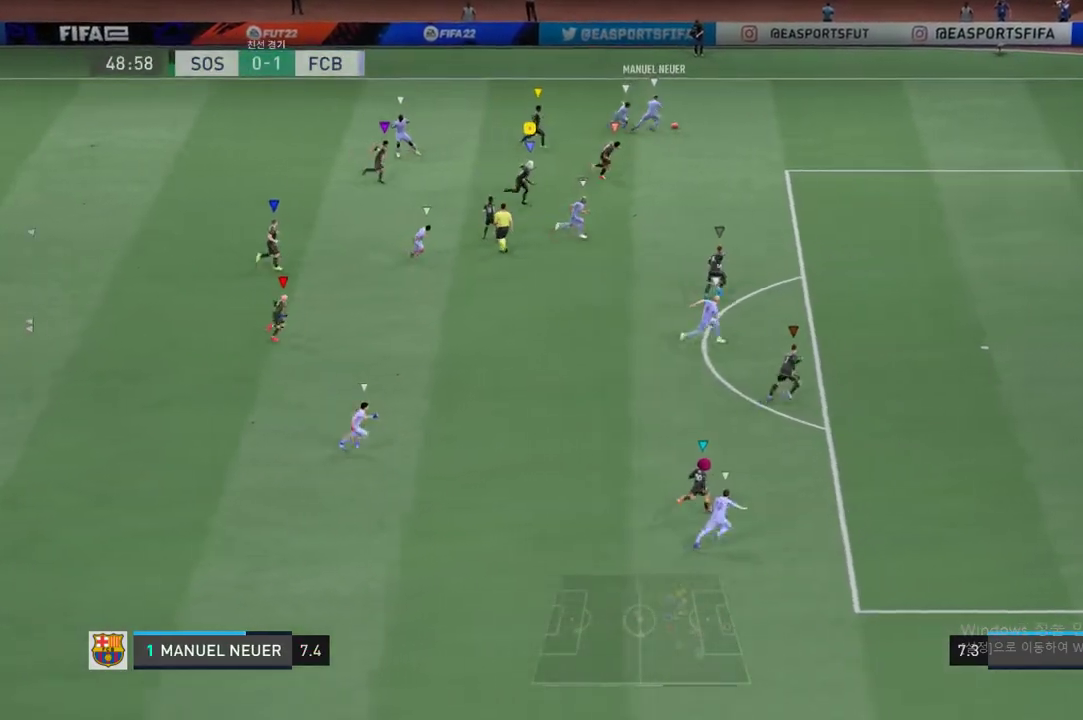
{"buttons": ["R2"], "left_stick": "right"}
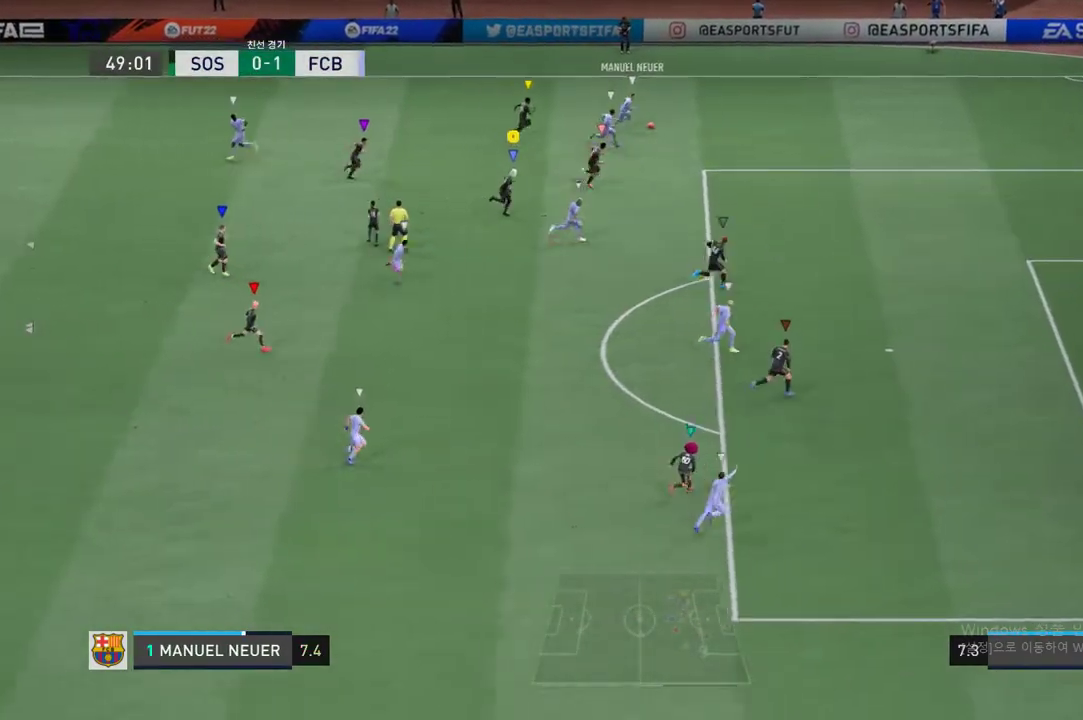
{"buttons": ["R2"], "left_stick": "right", "events": []}
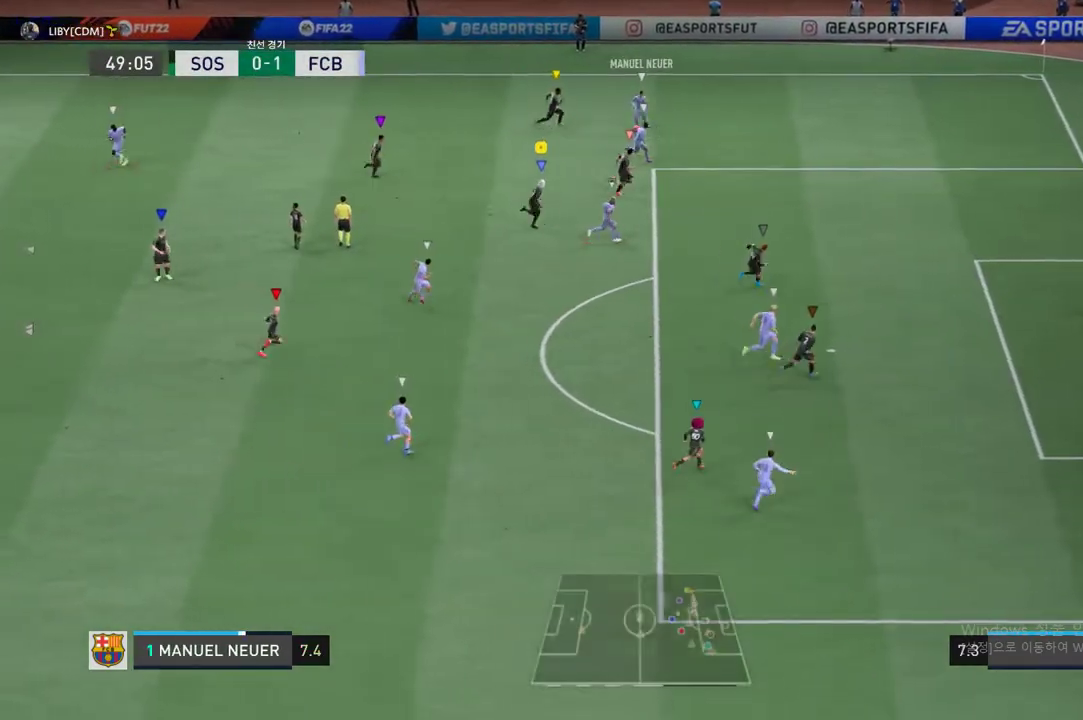
{"buttons": [], "left_stick": "center", "events": [[284, "left_stick", "center"], [334, "R2", "up"]]}
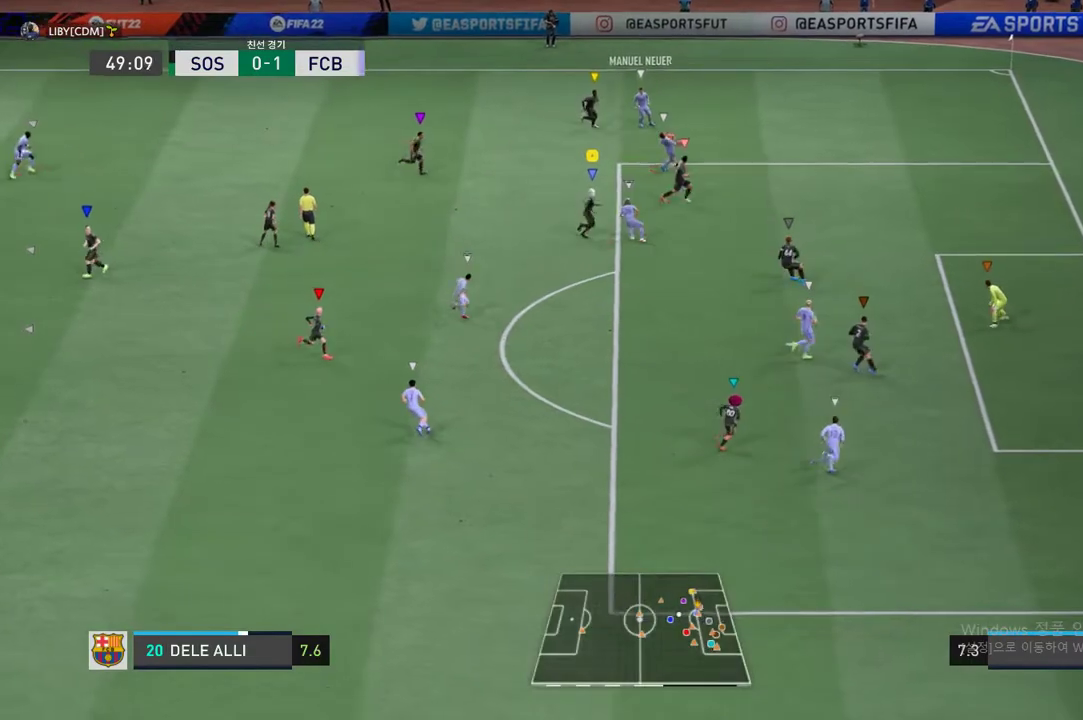
{"buttons": ["L2", "R2"], "left_stick": "down", "events": [[66, "R2", "down"], [66, "left_stick", "down"], [117, "left_stick", "down-left"], [150, "R2", "up"], [183, "L2", "down"], [234, "R2", "down"], [267, "left_stick", "down"]]}
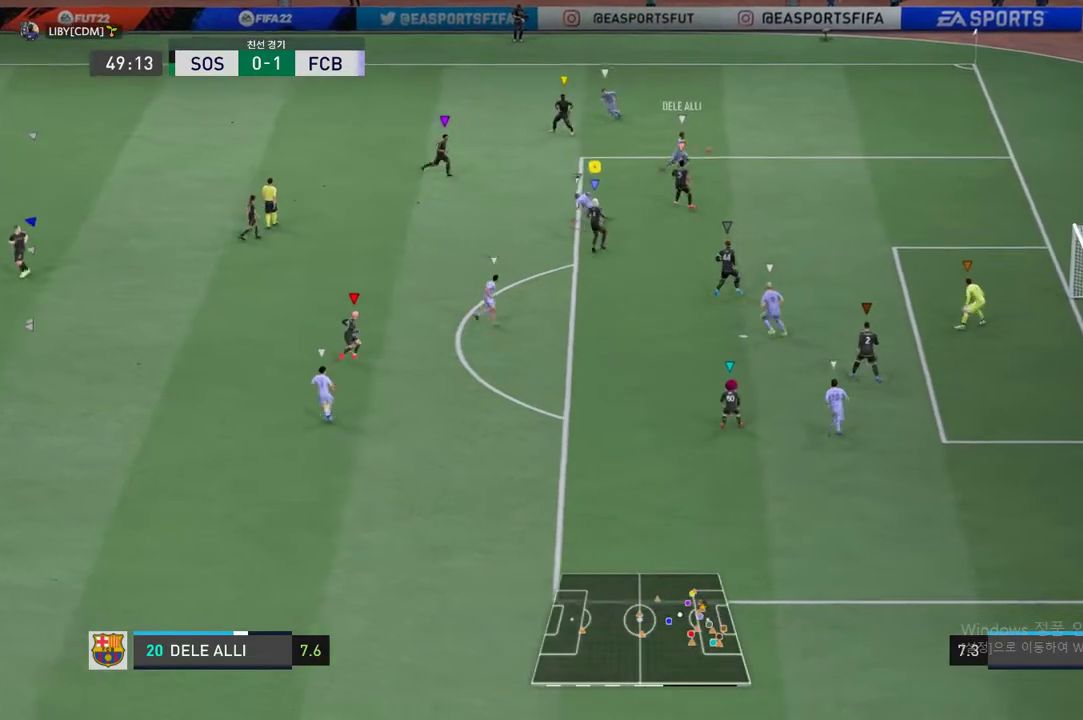
{"buttons": ["L2", "R2"], "left_stick": "up-right", "events": [[67, "left_stick", "right"], [117, "left_stick", "up-right"]]}
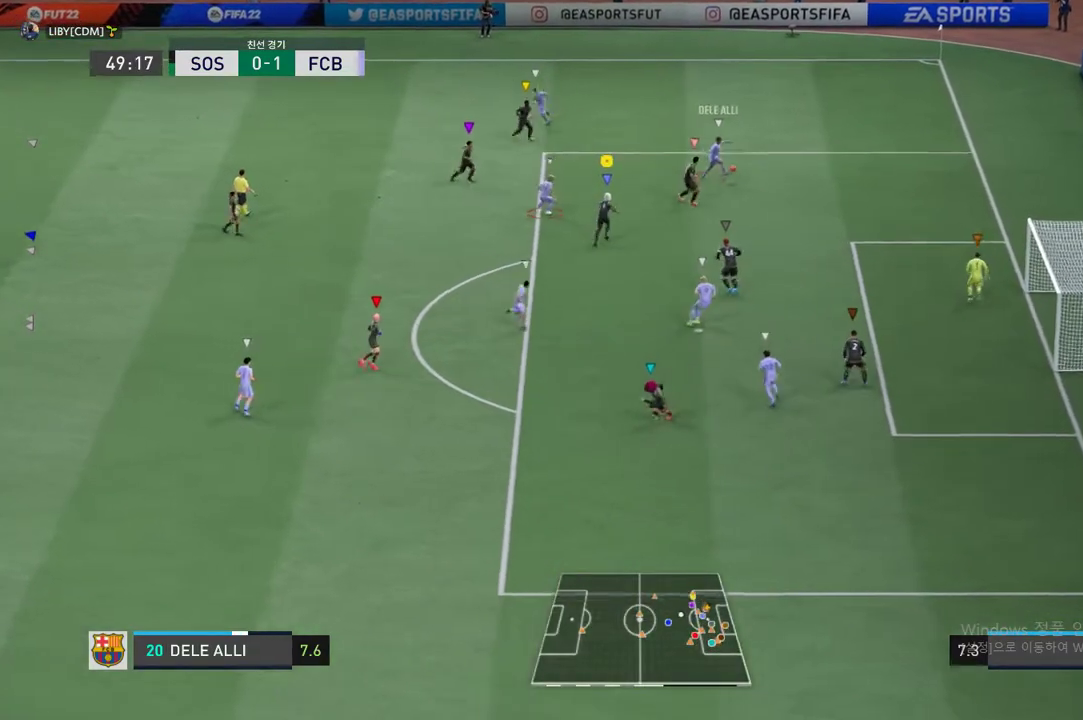
{"buttons": ["L2", "R2"], "left_stick": "right", "events": [[50, "L2", "up"], [334, "L2", "down"], [468, "left_stick", "right"]]}
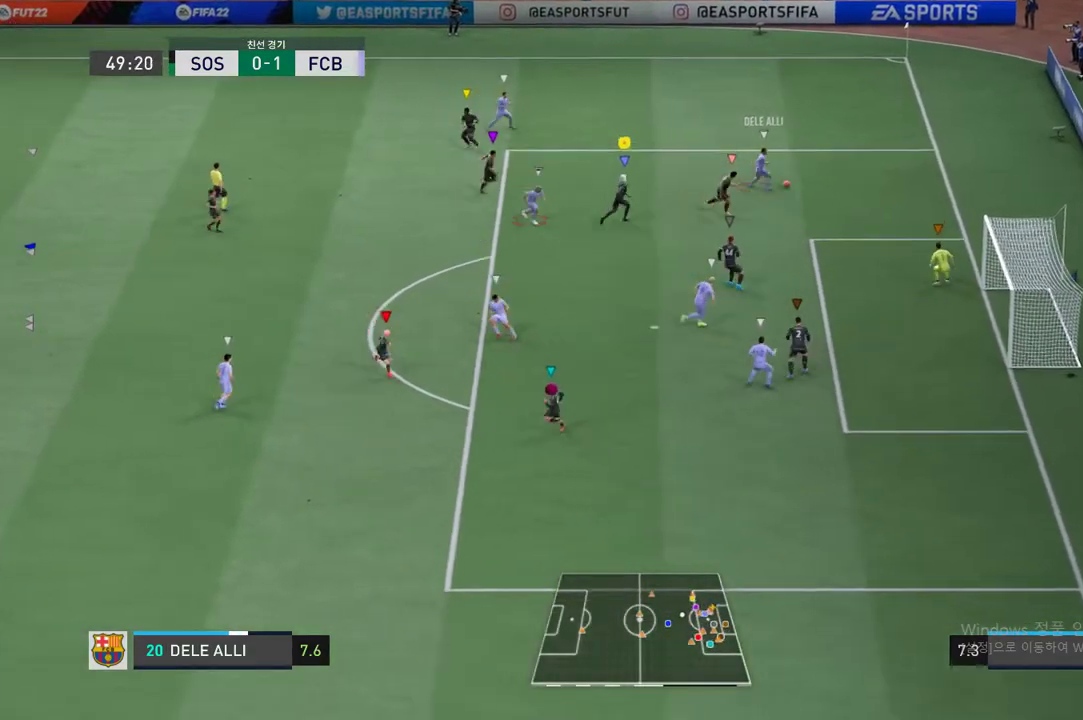
{"buttons": ["L2", "R2"], "left_stick": "down-right"}
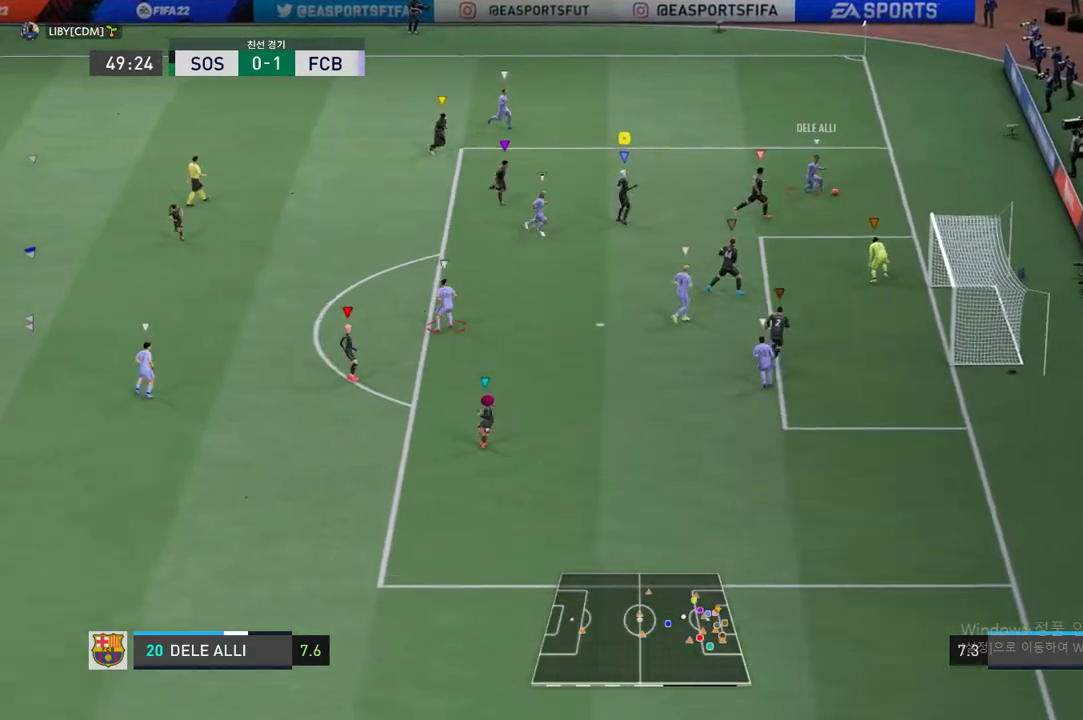
{"buttons": ["L2"], "left_stick": "center", "events": [[267, "L2", "up"], [284, "R2", "up"], [368, "L2", "down"], [368, "left_stick", "center"]]}
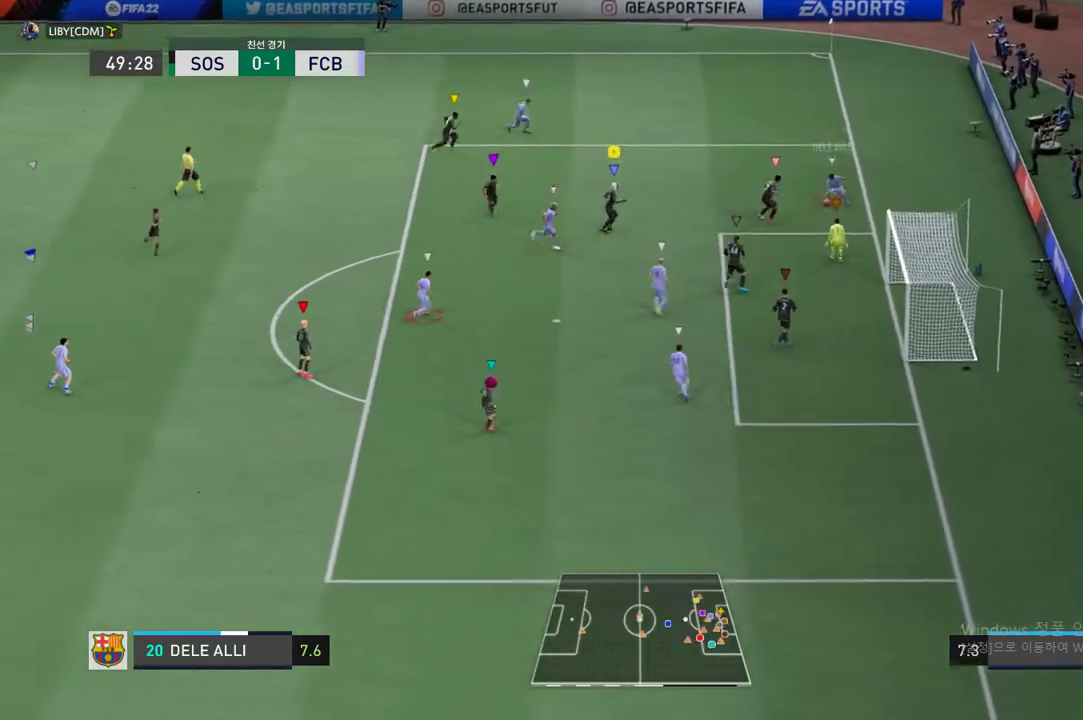
{"buttons": ["L2"], "left_stick": "center", "events": [[17, "left_stick", "down-right"], [134, "left_stick", "down"], [385, "left_stick", "center"]]}
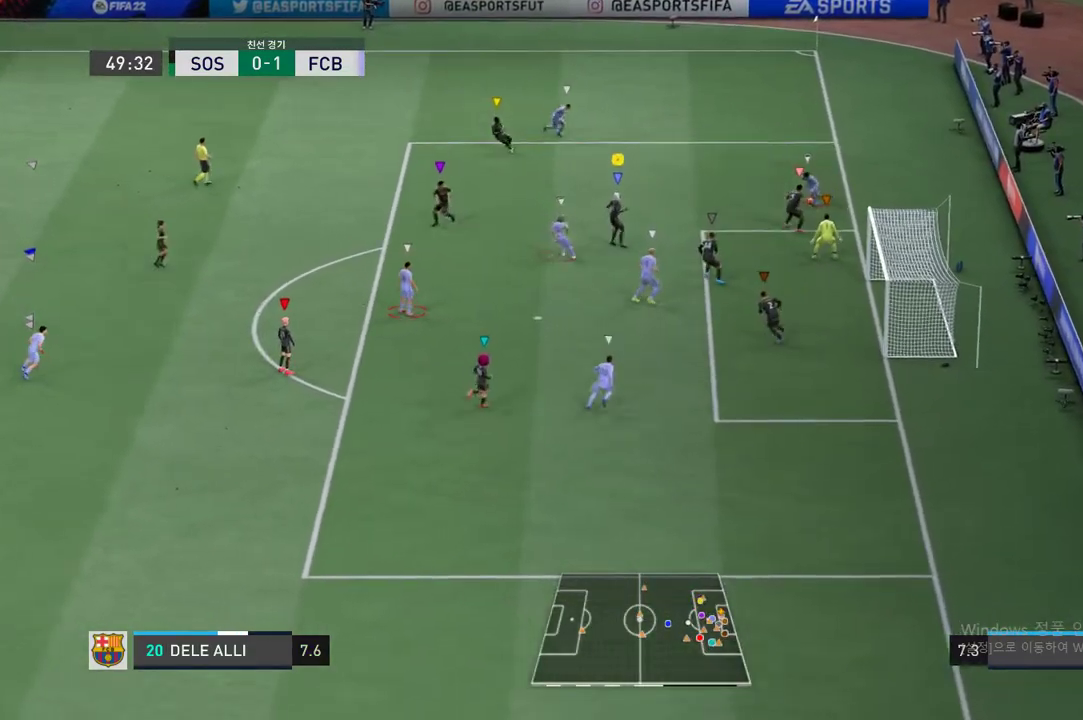
{"buttons": ["L2"], "left_stick": "up-left", "events": [[67, "left_stick", "up-right"], [117, "left_stick", "right"], [418, "left_stick", "up-left"]]}
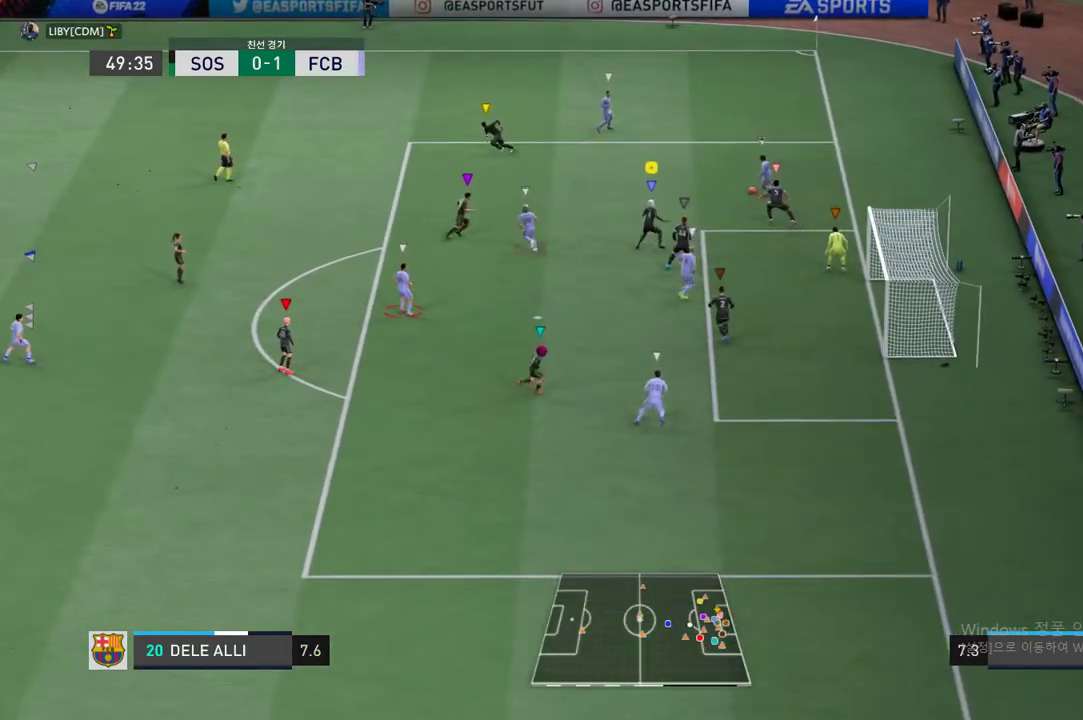
{"buttons": ["L2", "R2"], "left_stick": "up-left"}
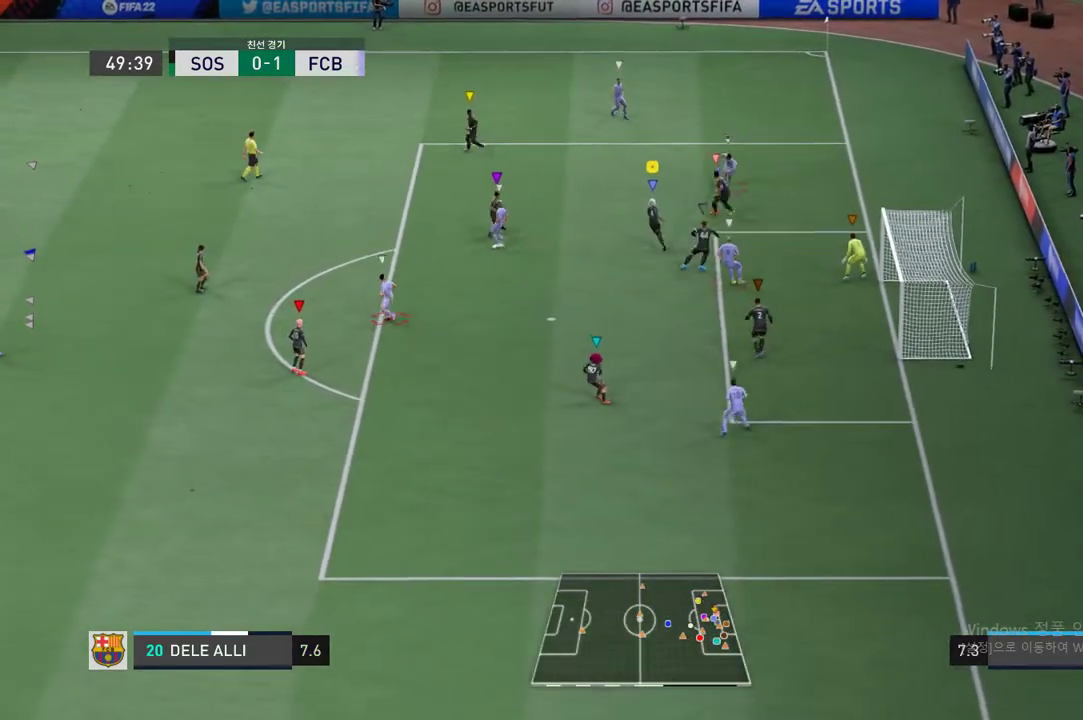
{"buttons": ["L2", "R2"], "left_stick": "right", "events": [[133, "L2", "up"], [434, "left_stick", "center"], [485, "L2", "down"], [485, "left_stick", "right"]]}
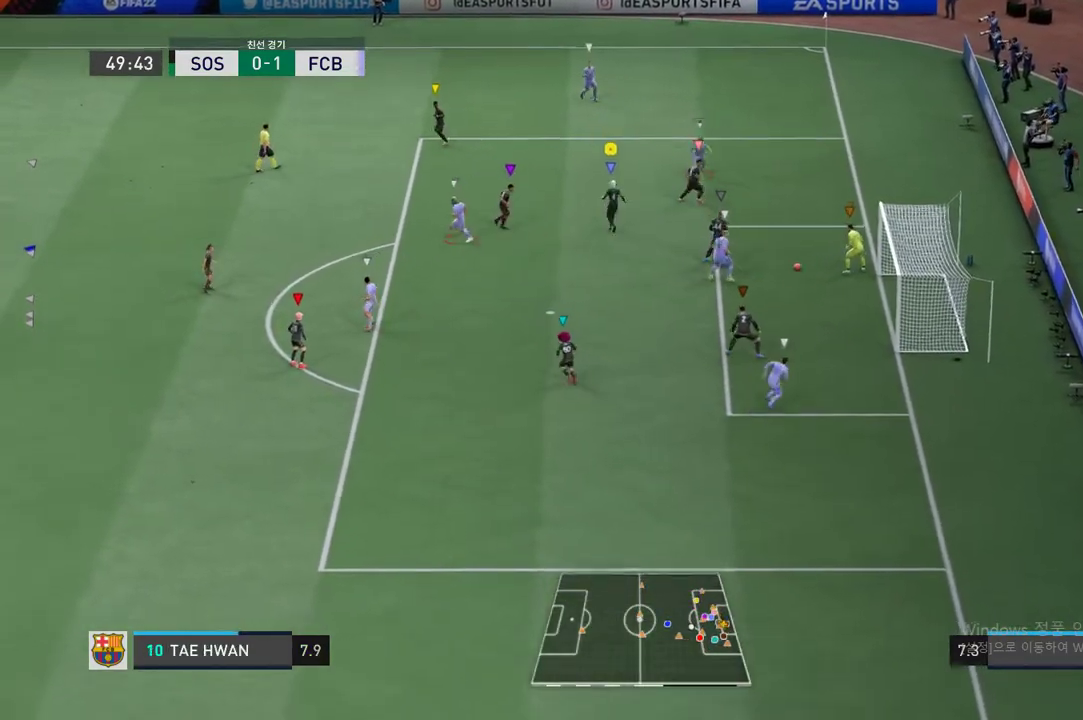
{"buttons": ["R2"], "left_stick": "down", "events": [[101, "left_stick", "down-right"], [351, "R2", "up"], [385, "L2", "up"], [401, "left_stick", "down"], [502, "R2", "down"]]}